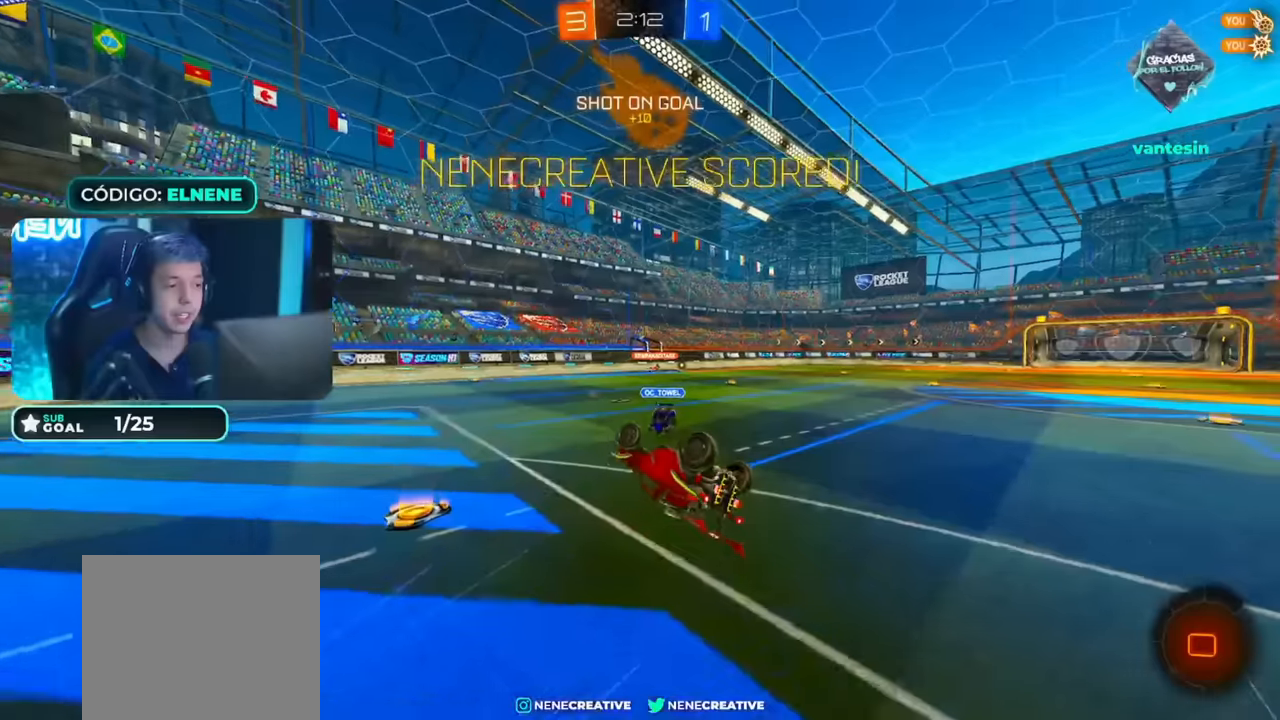
Gameplay with a controller (PlayStation layout); each line is a JSON object with the inputs held at the frame after it (dt_ms = milliseconds from this image to that frame). "events" lists button and stick changes between this image and that frame as [ms after this image, input, new state], when the widget could be followed in between.
{"dt_ms": 500, "buttons": ["R2"], "left_stick": "center", "right_stick": "center", "events": [[183, "L2", "up"], [416, "left_stick", "center"]]}
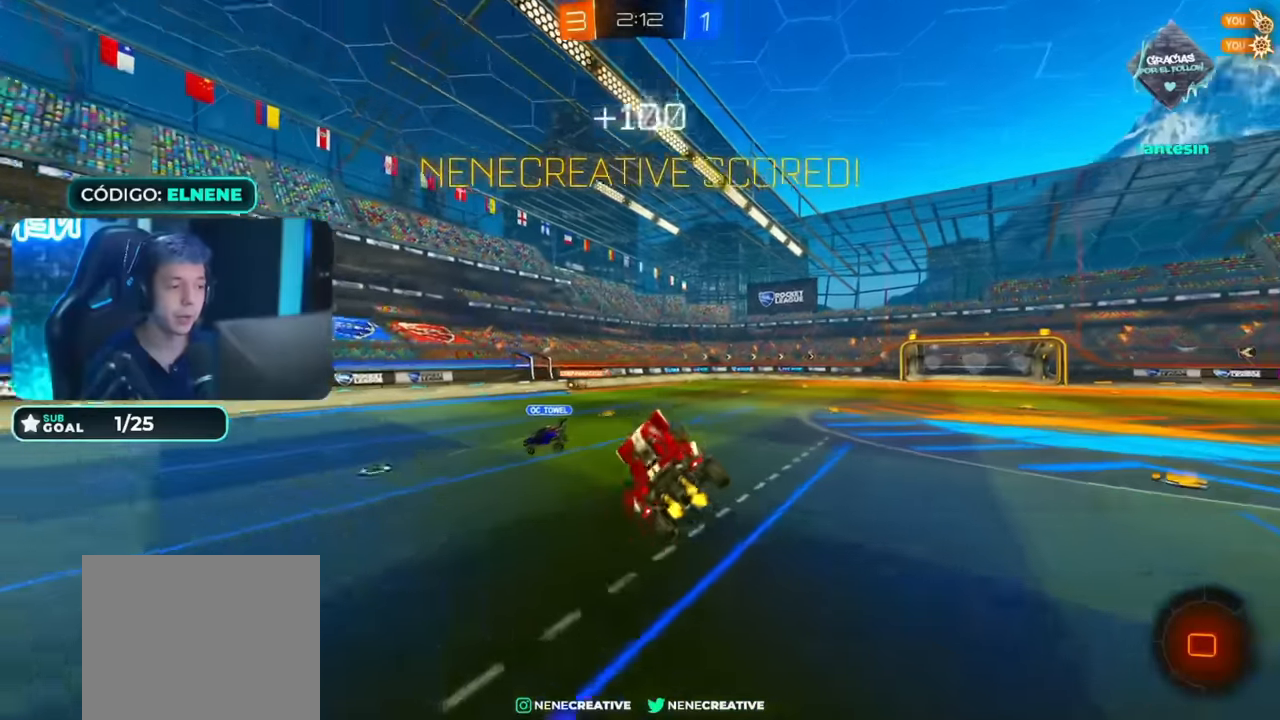
{"dt_ms": 500, "buttons": ["R2"], "left_stick": "center", "right_stick": "center"}
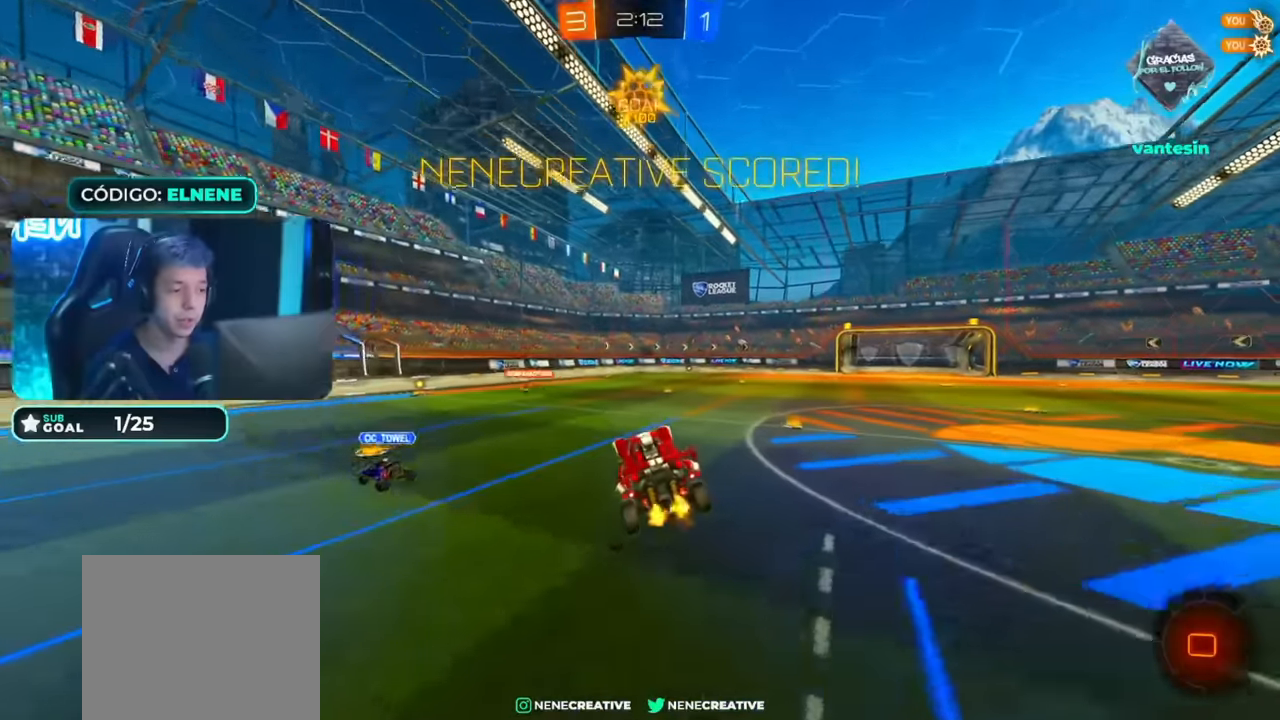
{"dt_ms": 500, "buttons": ["R2"], "left_stick": "up-right", "right_stick": "center", "events": [[233, "left_stick", "up-right"]]}
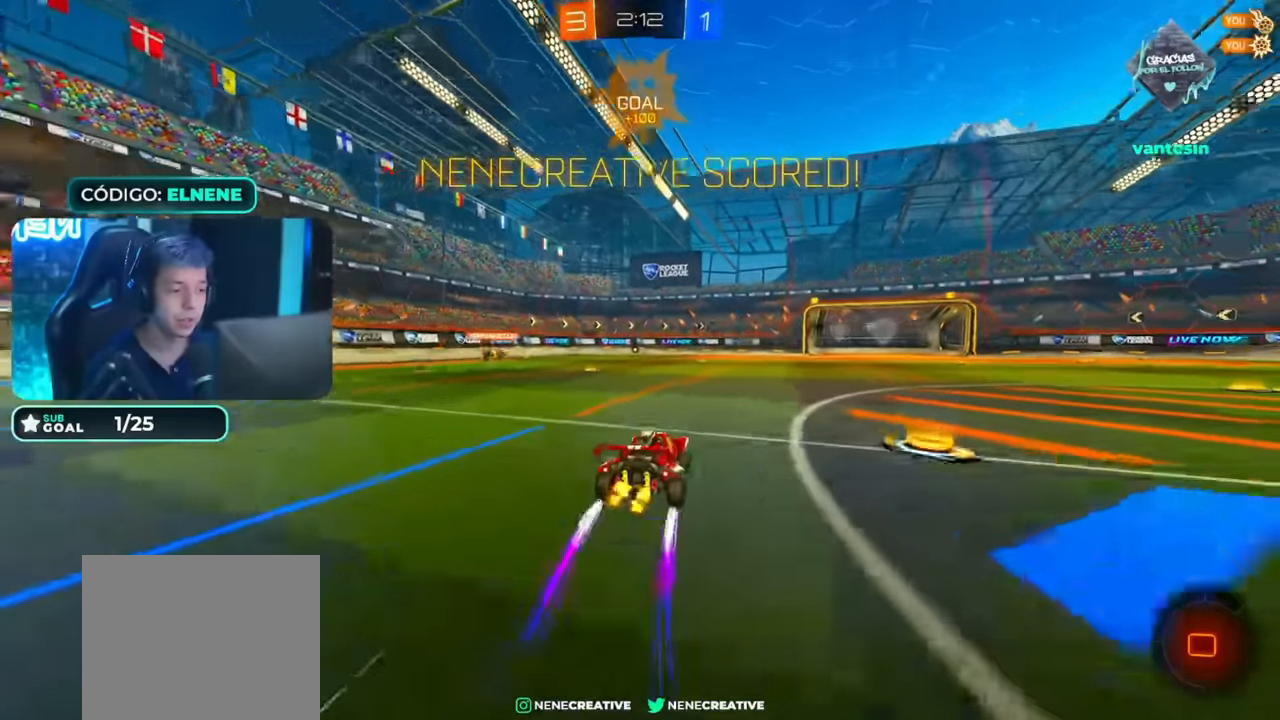
{"dt_ms": 500, "buttons": ["CROSS", "CIRCLE", "L2", "R2"], "left_stick": "up-right", "right_stick": "center", "events": [[133, "CIRCLE", "down"], [233, "left_stick", "right"], [333, "CROSS", "down"], [333, "left_stick", "up-right"], [383, "L2", "down"], [433, "CROSS", "up"], [483, "CROSS", "down"]]}
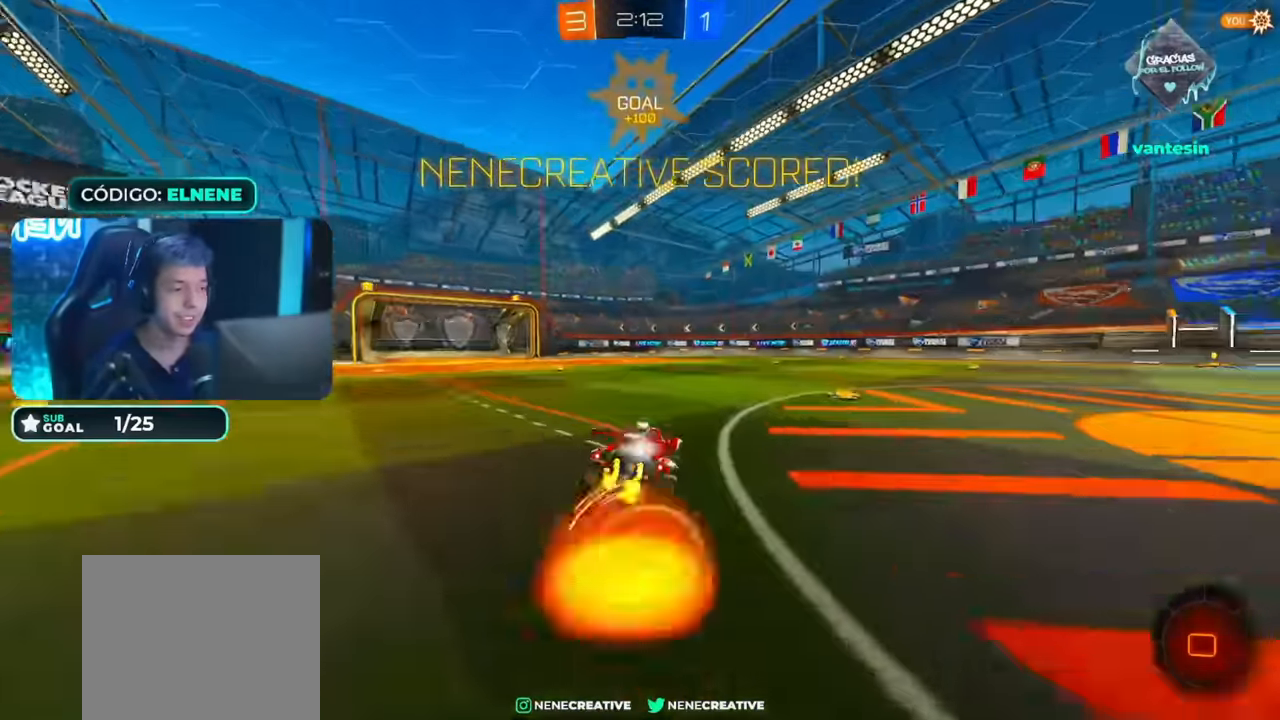
{"dt_ms": 500, "buttons": ["CROSS", "L2"], "left_stick": "up-right", "right_stick": "center", "events": [[66, "left_stick", "down-right"], [116, "CROSS", "up"], [150, "left_stick", "down"], [233, "CIRCLE", "up"], [316, "R2", "up"], [333, "left_stick", "right"], [383, "left_stick", "up-right"], [466, "CROSS", "down"]]}
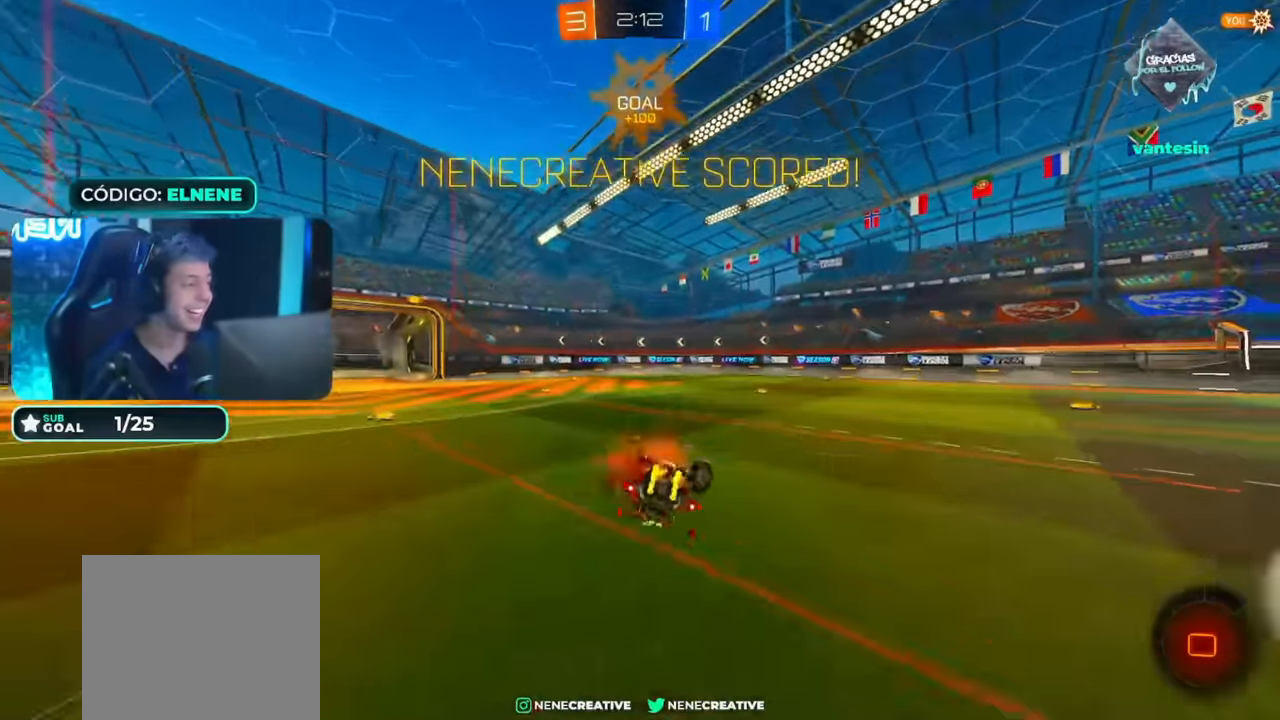
{"dt_ms": 500, "buttons": ["CROSS"], "left_stick": "center", "right_stick": "center", "events": [[66, "CROSS", "up"], [116, "L2", "up"], [133, "CROSS", "down"], [166, "left_stick", "center"], [233, "CROSS", "up"], [333, "CROSS", "down"], [383, "CROSS", "up"], [483, "CROSS", "down"]]}
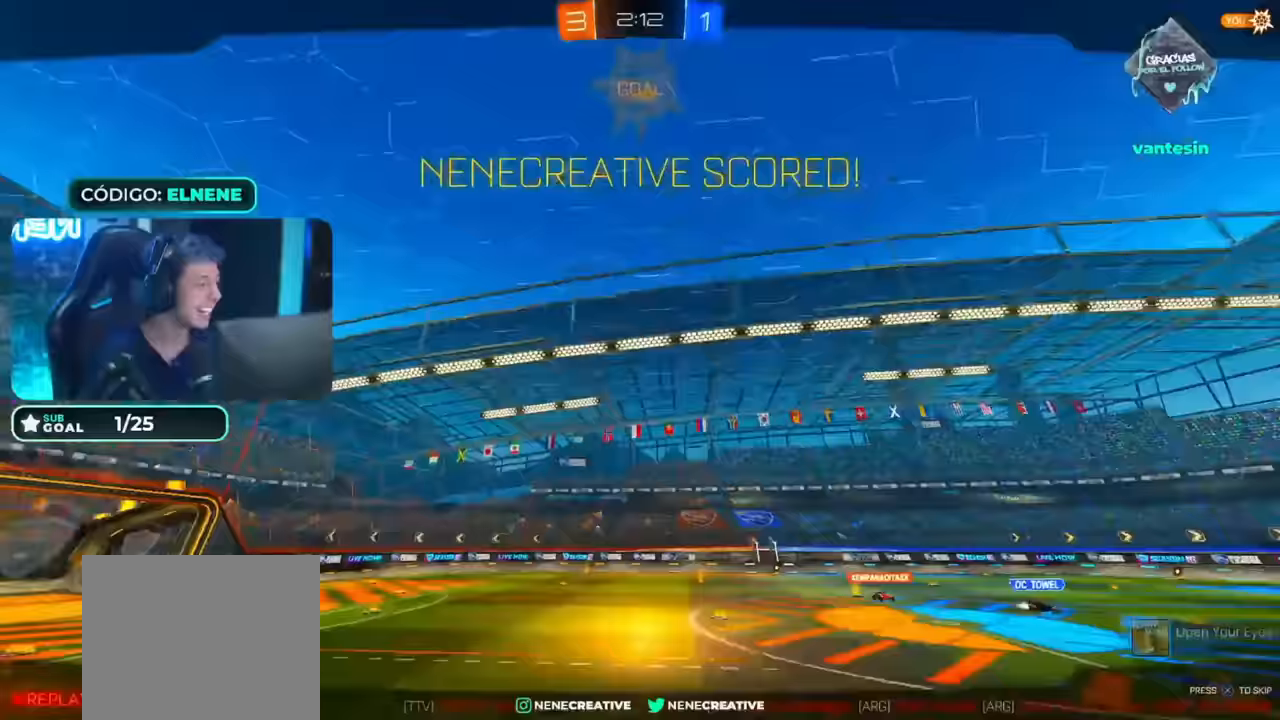
{"dt_ms": 500, "buttons": ["L2"], "left_stick": "down", "right_stick": "center", "events": [[33, "CROSS", "up"], [133, "CROSS", "down"], [167, "CROSS", "up"], [167, "R2", "down"], [167, "left_stick", "up-right"], [317, "R2", "up"], [317, "left_stick", "center"], [383, "L2", "down"], [383, "left_stick", "down-right"], [483, "left_stick", "down"]]}
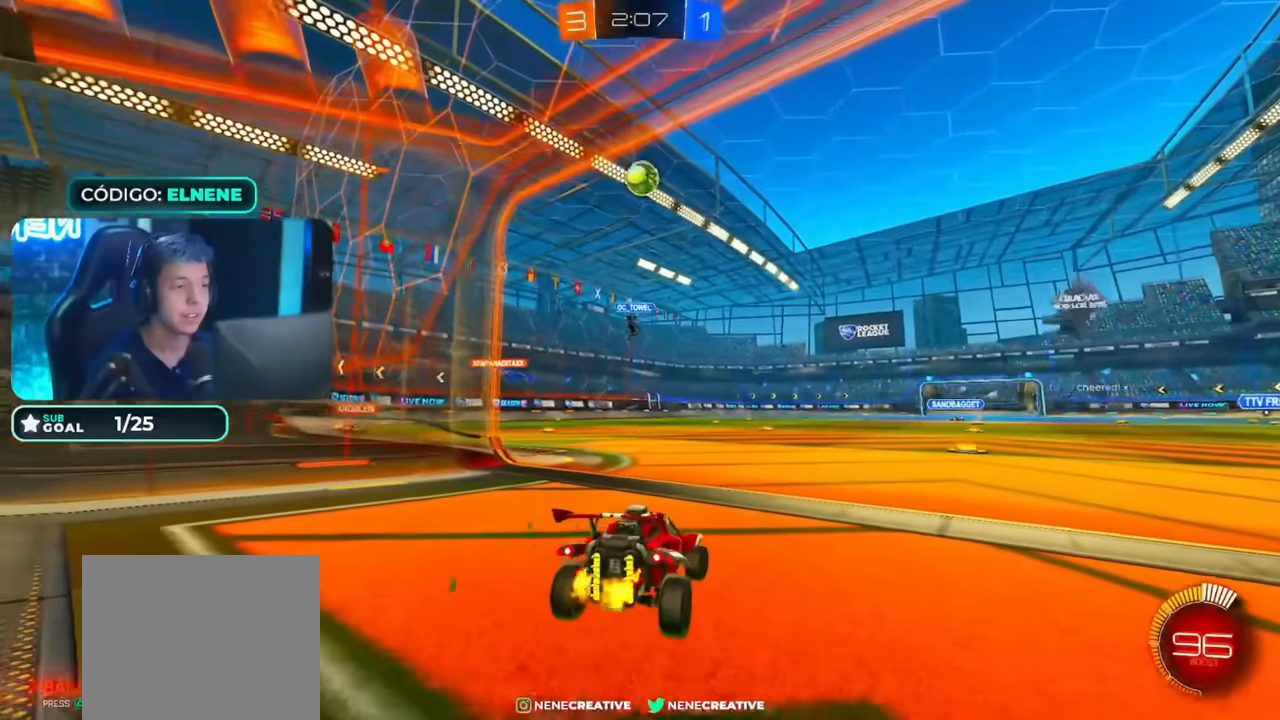
{"dt_ms": 500, "buttons": ["R2"], "left_stick": "left", "right_stick": "center", "events": [[283, "L2", "up"], [283, "left_stick", "center"], [417, "R2", "down"], [417, "left_stick", "left"]]}
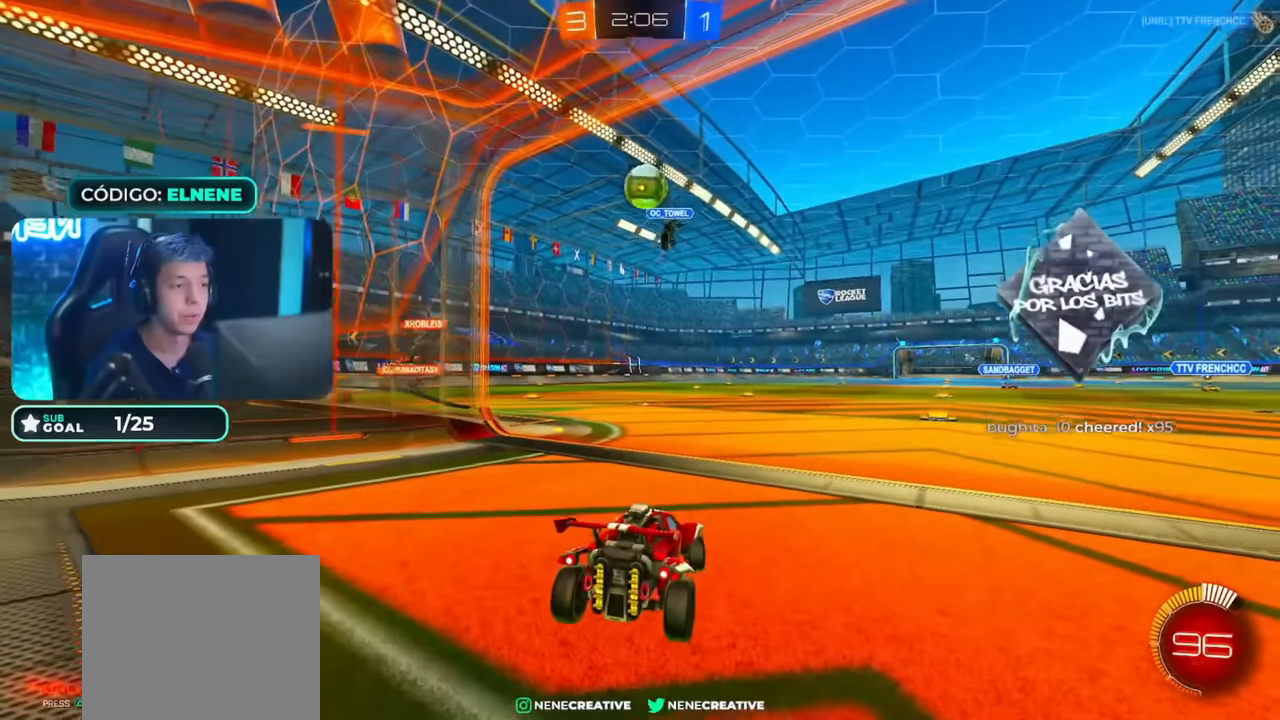
{"dt_ms": 500, "buttons": [], "left_stick": "center", "right_stick": "center", "events": [[83, "left_stick", "center"], [383, "left_stick", "right"], [433, "R2", "up"], [483, "left_stick", "center"]]}
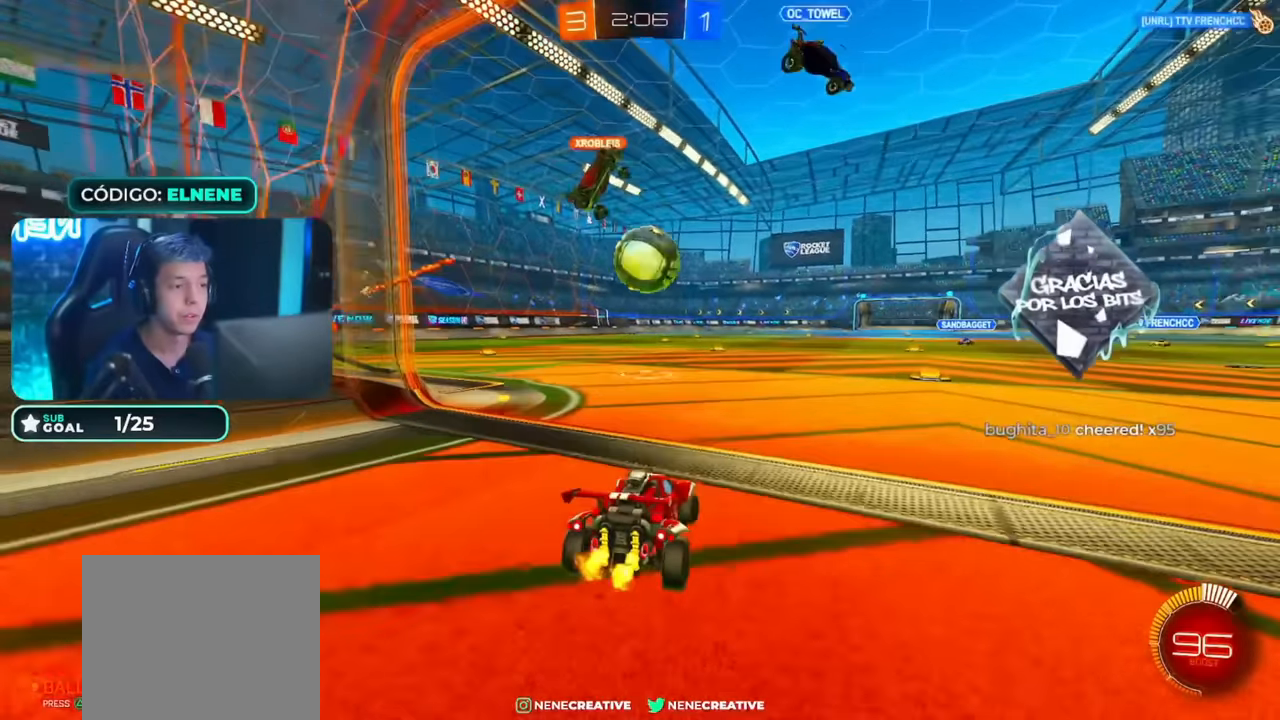
{"dt_ms": 1000, "buttons": ["CIRCLE", "L2", "R2"], "left_stick": "right", "right_stick": "center"}
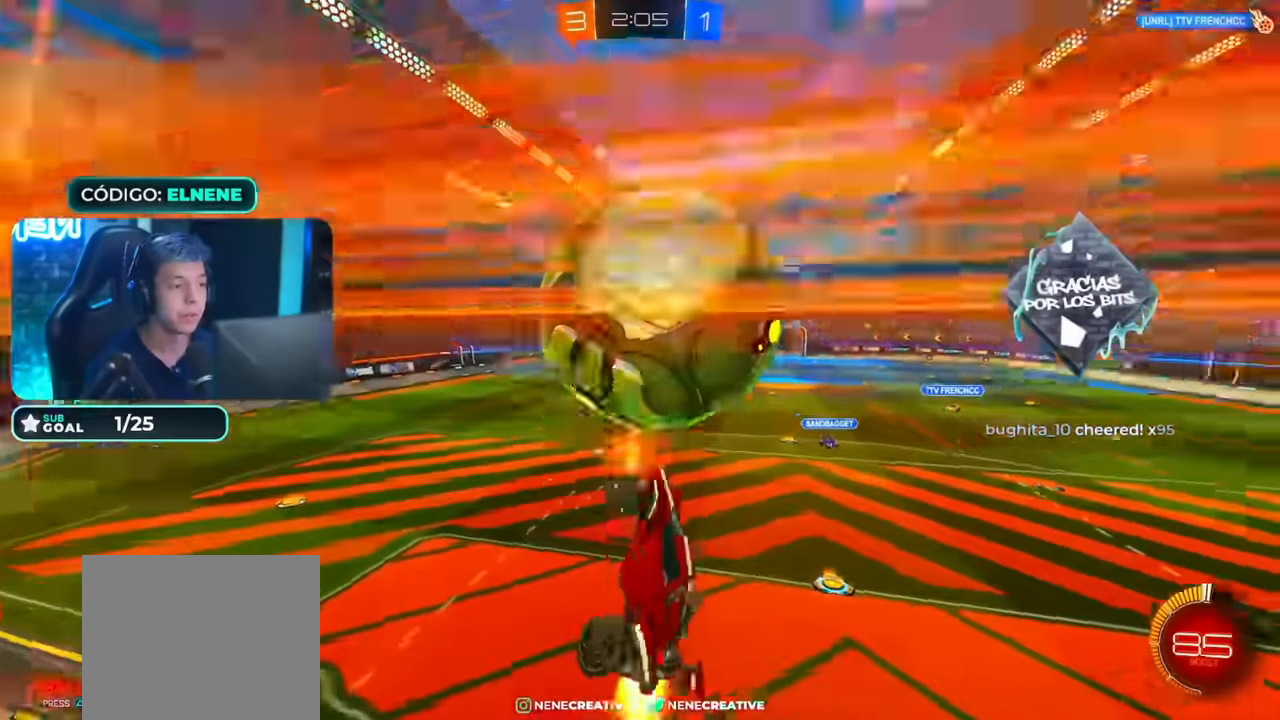
{"dt_ms": 500, "buttons": ["CIRCLE", "L2", "R2"], "left_stick": "down-right", "right_stick": "center", "events": [[83, "CIRCLE", "up"], [333, "CIRCLE", "down"], [467, "left_stick", "down-right"]]}
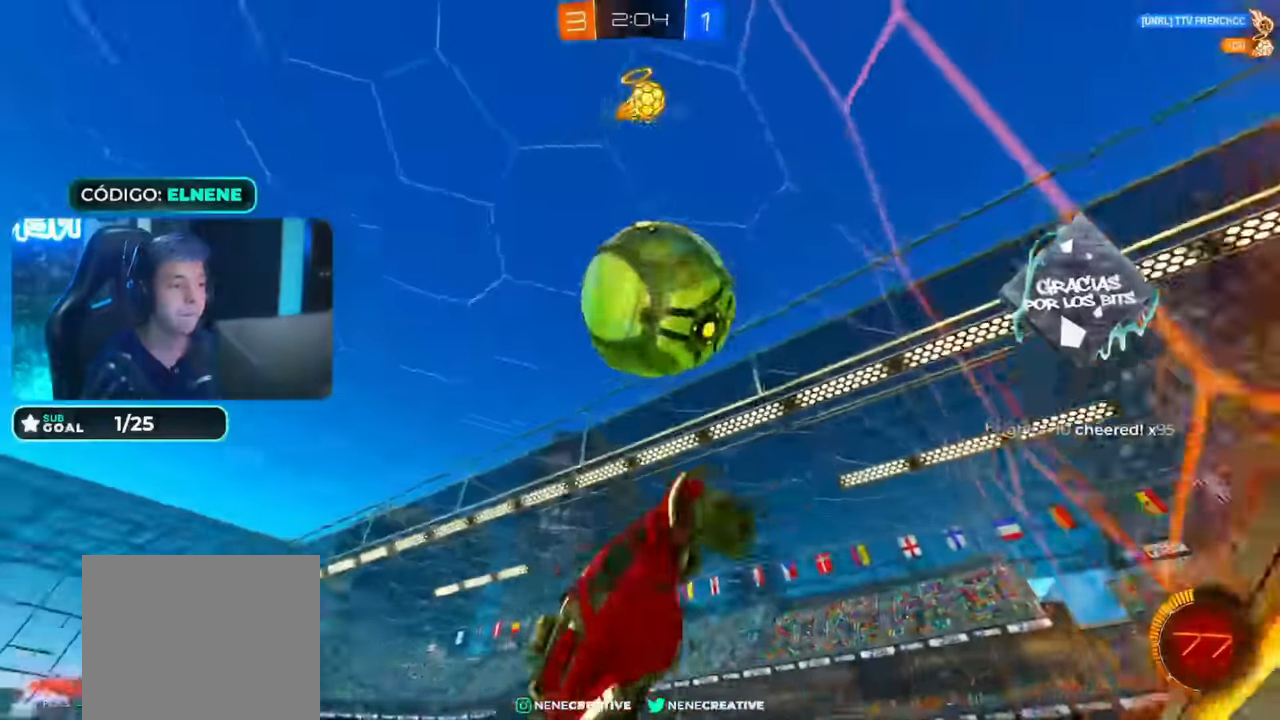
{"dt_ms": 500, "buttons": ["CIRCLE", "R2"], "left_stick": "down-right", "right_stick": "center", "events": [[117, "left_stick", "up-right"], [217, "L2", "up"], [417, "left_stick", "down-right"]]}
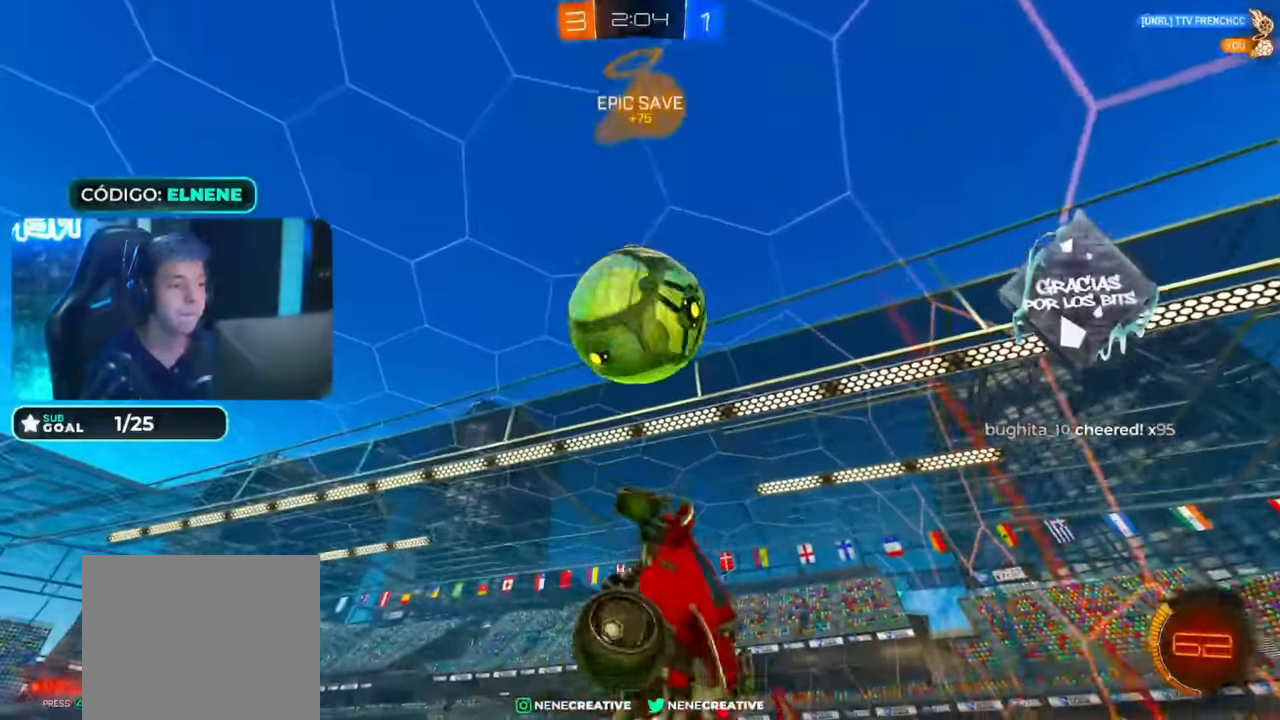
{"dt_ms": 500, "buttons": ["L2", "R2"], "left_stick": "down-right", "right_stick": "center", "events": [[17, "L2", "down"], [167, "left_stick", "right"], [417, "left_stick", "down-right"], [483, "CIRCLE", "up"]]}
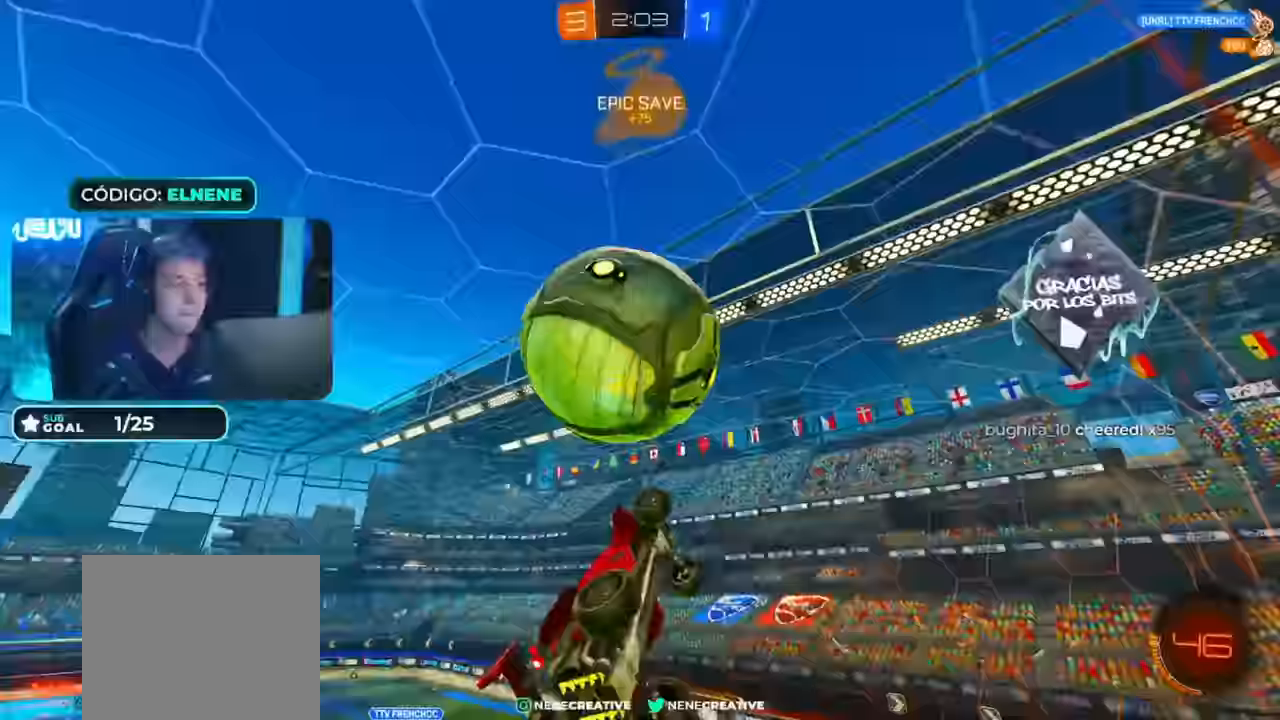
{"dt_ms": 500, "buttons": ["R2"], "left_stick": "up-right", "right_stick": "center", "events": [[117, "CIRCLE", "down"], [283, "CIRCLE", "up"], [333, "left_stick", "up-right"], [367, "CIRCLE", "down"], [433, "CIRCLE", "up"], [483, "L2", "up"]]}
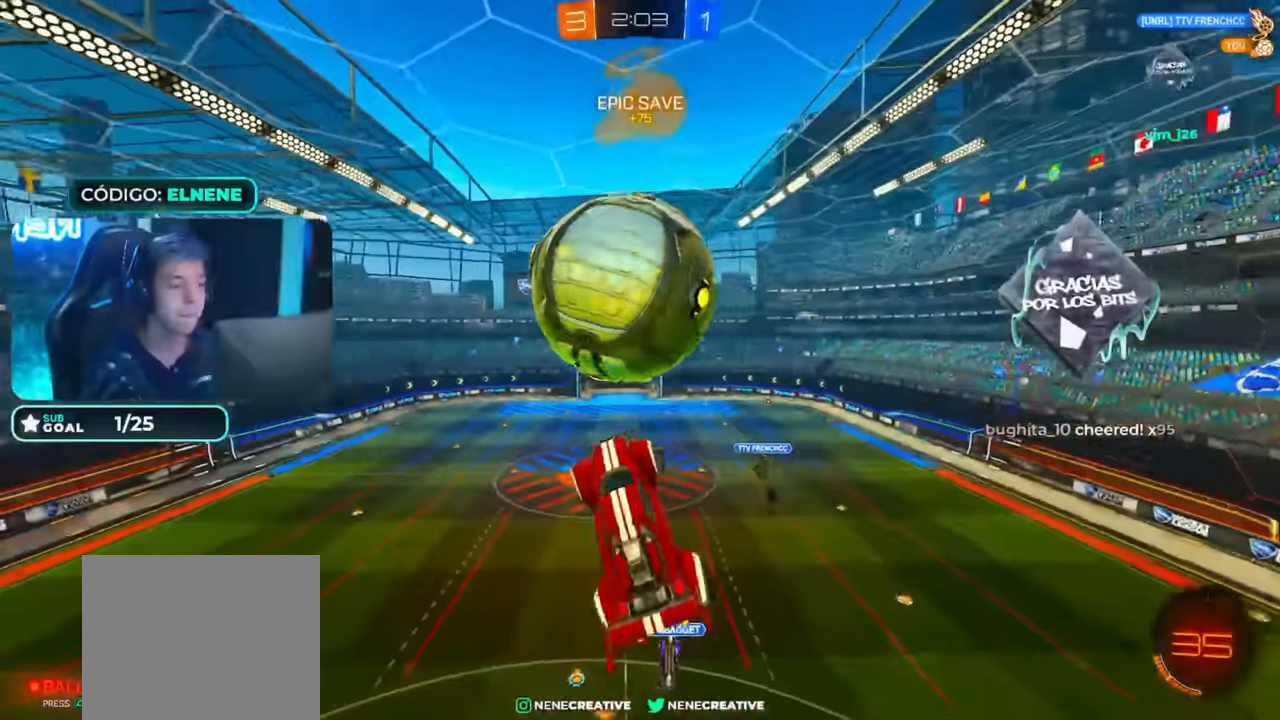
{"dt_ms": 500, "buttons": ["CIRCLE", "L2", "R2"], "left_stick": "right", "right_stick": "center", "events": [[133, "left_stick", "right"], [183, "CIRCLE", "down"], [233, "L2", "down"]]}
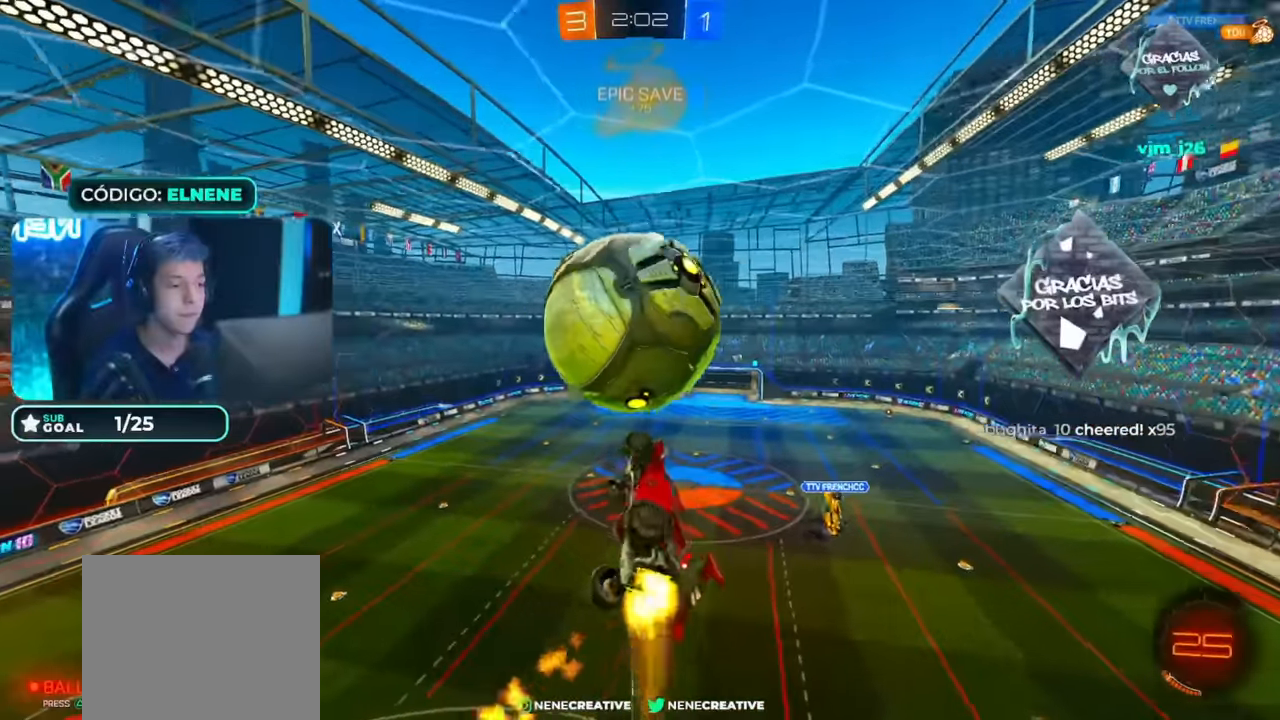
{"dt_ms": 500, "buttons": ["CIRCLE", "L2", "R2"], "left_stick": "right", "right_stick": "center", "events": [[183, "left_stick", "down-right"], [433, "left_stick", "right"]]}
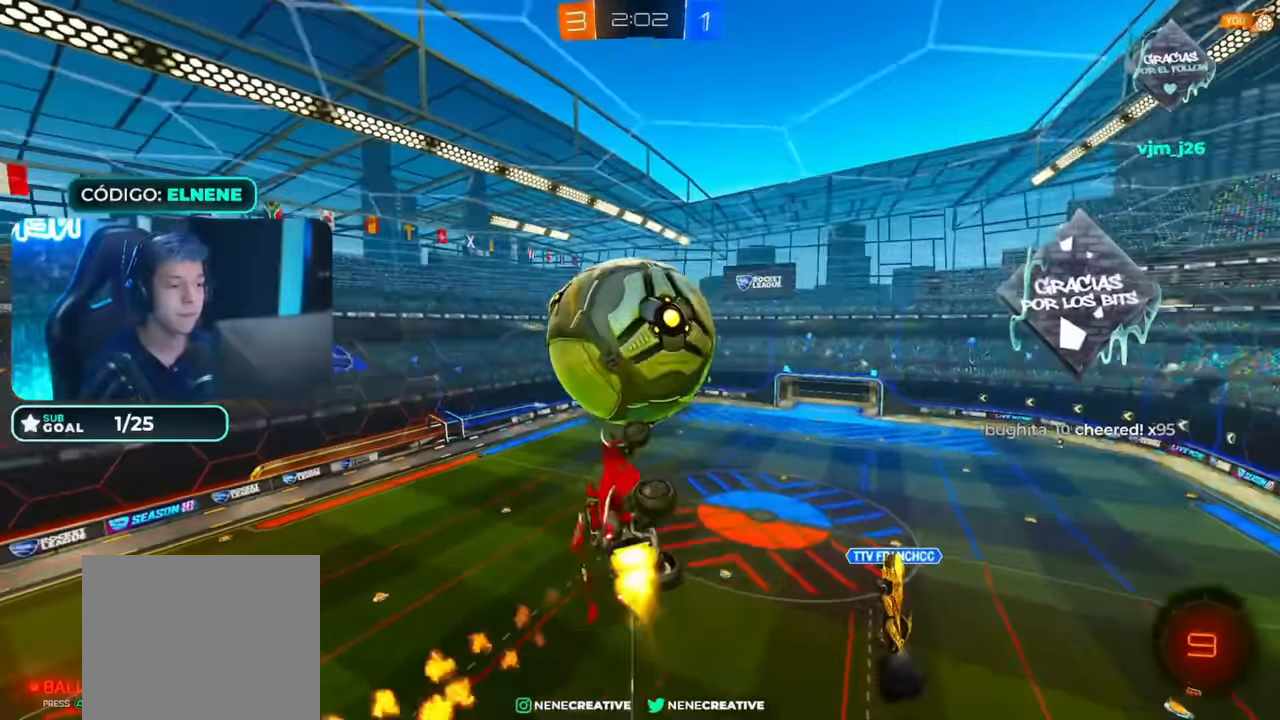
{"dt_ms": 500, "buttons": ["CIRCLE", "L2", "R2"], "left_stick": "down-right", "right_stick": "center"}
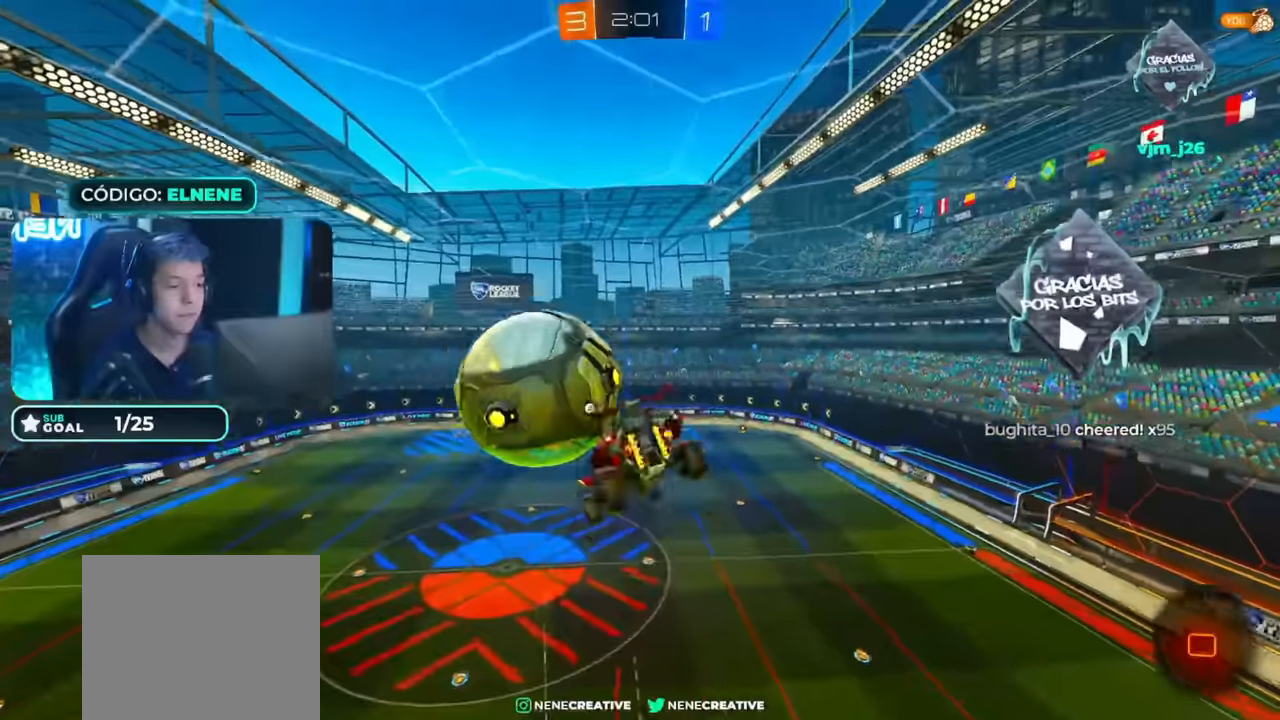
{"dt_ms": 500, "buttons": ["L2", "R2"], "left_stick": "right", "right_stick": "center"}
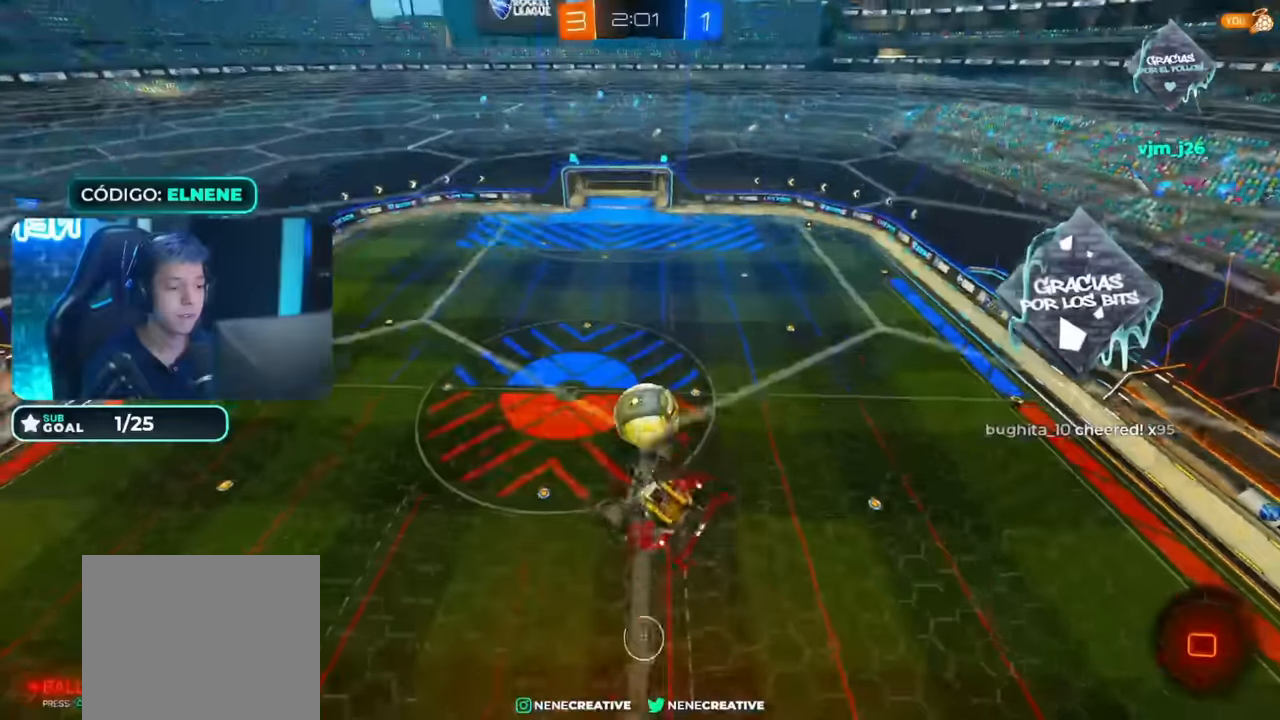
{"dt_ms": 500, "buttons": ["SQUARE", "R2"], "left_stick": "down-right", "right_stick": "center", "events": [[33, "L2", "up"], [83, "left_stick", "center"], [133, "left_stick", "left"], [367, "left_stick", "center"], [467, "left_stick", "down-right"], [483, "SQUARE", "down"]]}
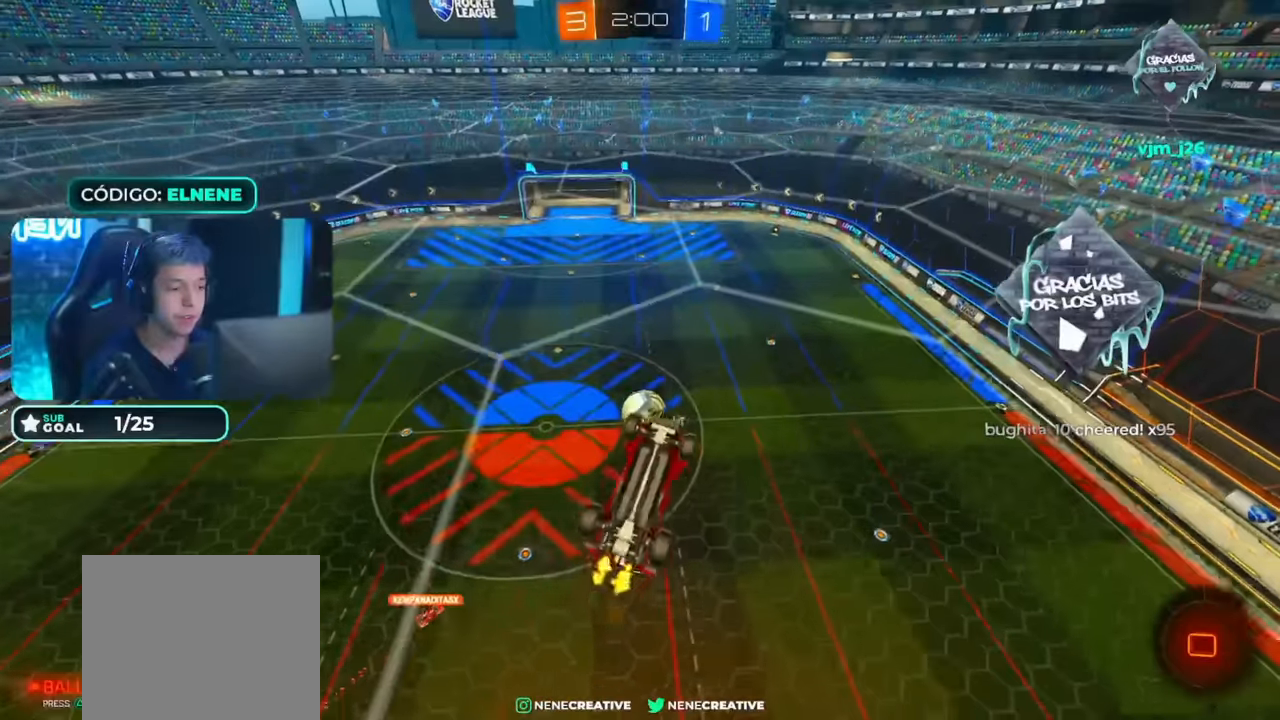
{"dt_ms": 500, "buttons": ["CROSS", "CIRCLE", "R2"], "left_stick": "up-left", "right_stick": "center", "events": [[133, "SQUARE", "up"], [333, "left_stick", "center"], [383, "left_stick", "up-left"], [433, "CIRCLE", "down"], [433, "CROSS", "down"]]}
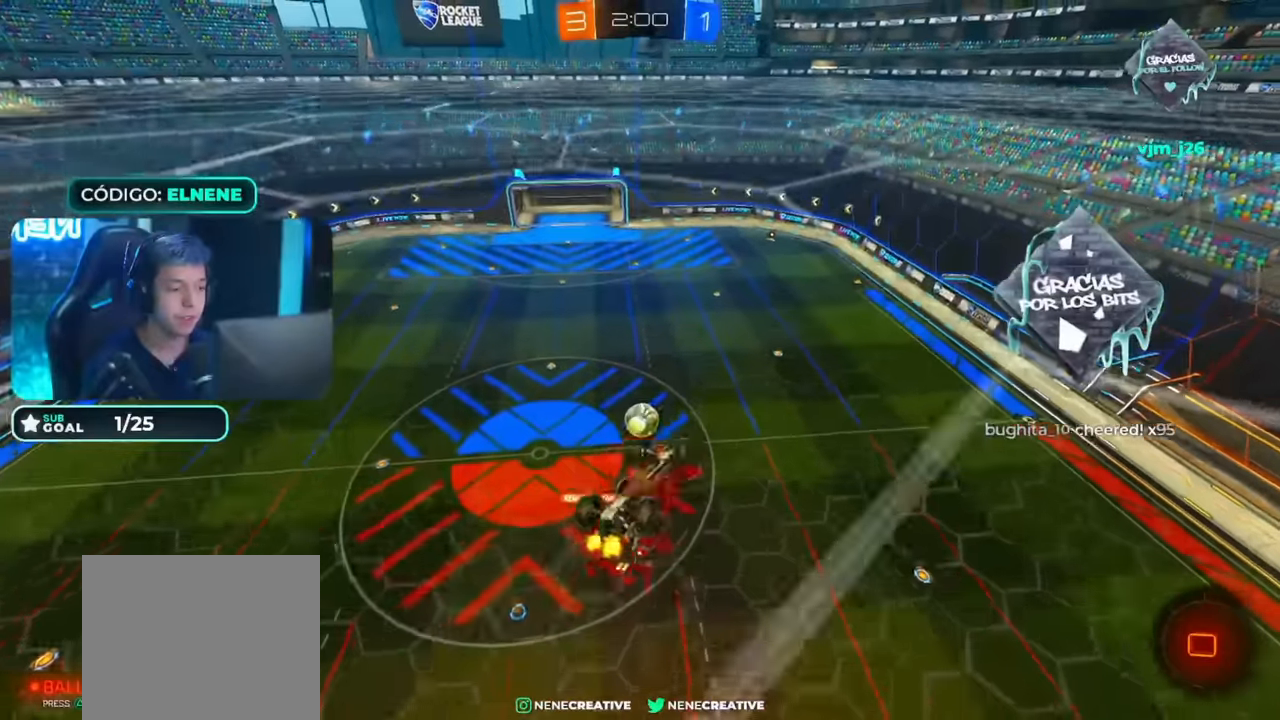
{"dt_ms": 500, "buttons": ["CIRCLE", "R2"], "left_stick": "down", "right_stick": "center", "events": [[67, "CROSS", "up"], [67, "left_stick", "down"]]}
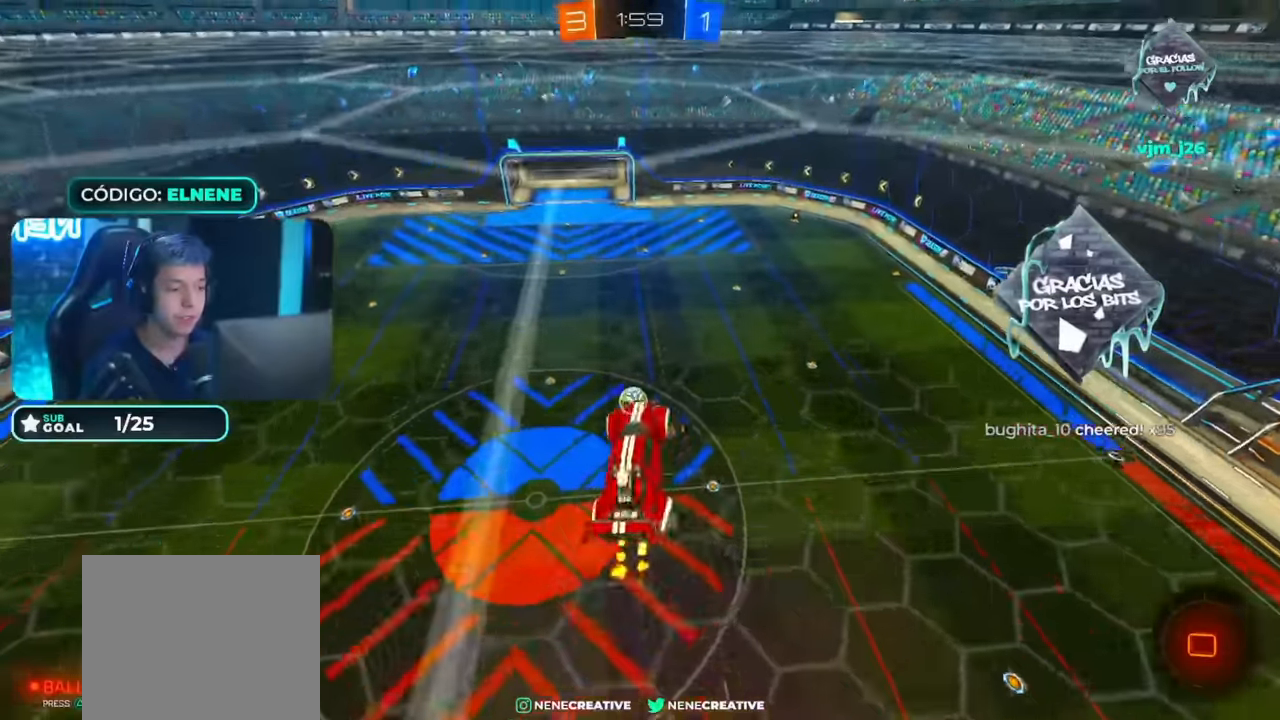
{"dt_ms": 500, "buttons": ["CIRCLE", "L2", "R2"], "left_stick": "left", "right_stick": "center", "events": [[167, "left_stick", "left"], [217, "L2", "down"]]}
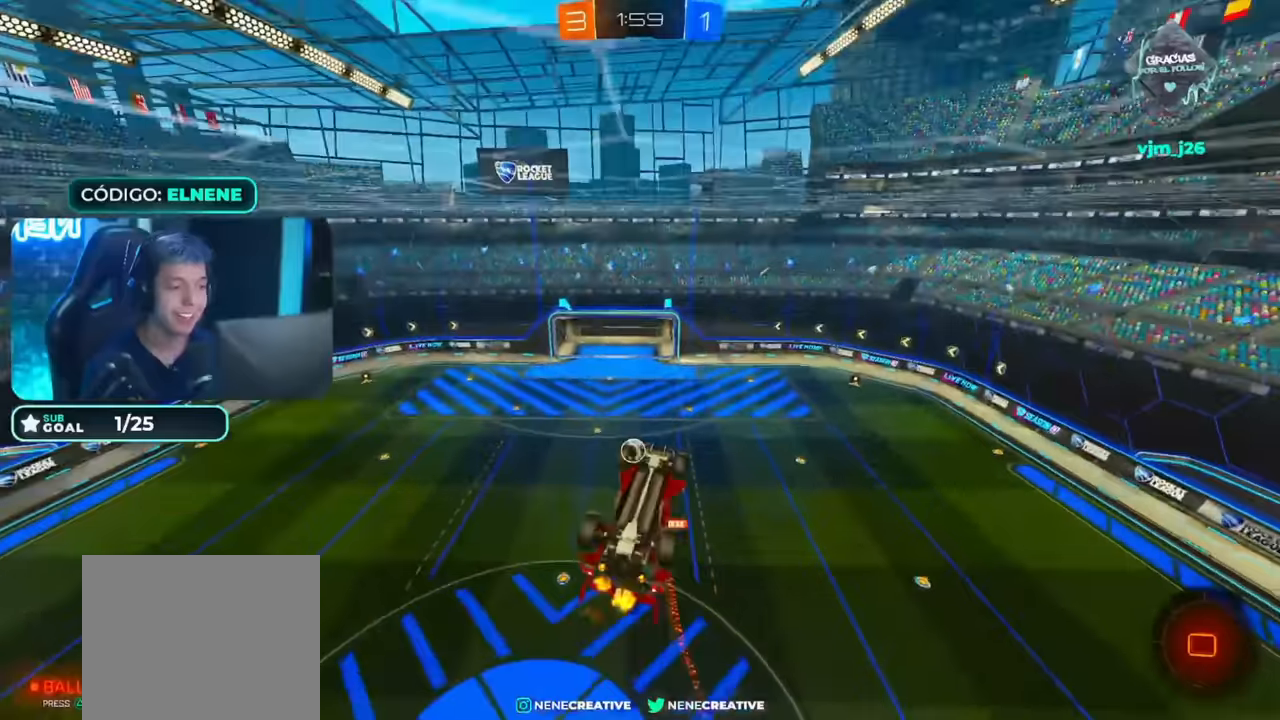
{"dt_ms": 500, "buttons": ["CIRCLE", "L2", "R2"], "left_stick": "left", "right_stick": "center", "events": [[283, "TRIANGLE", "down"], [467, "TRIANGLE", "up"]]}
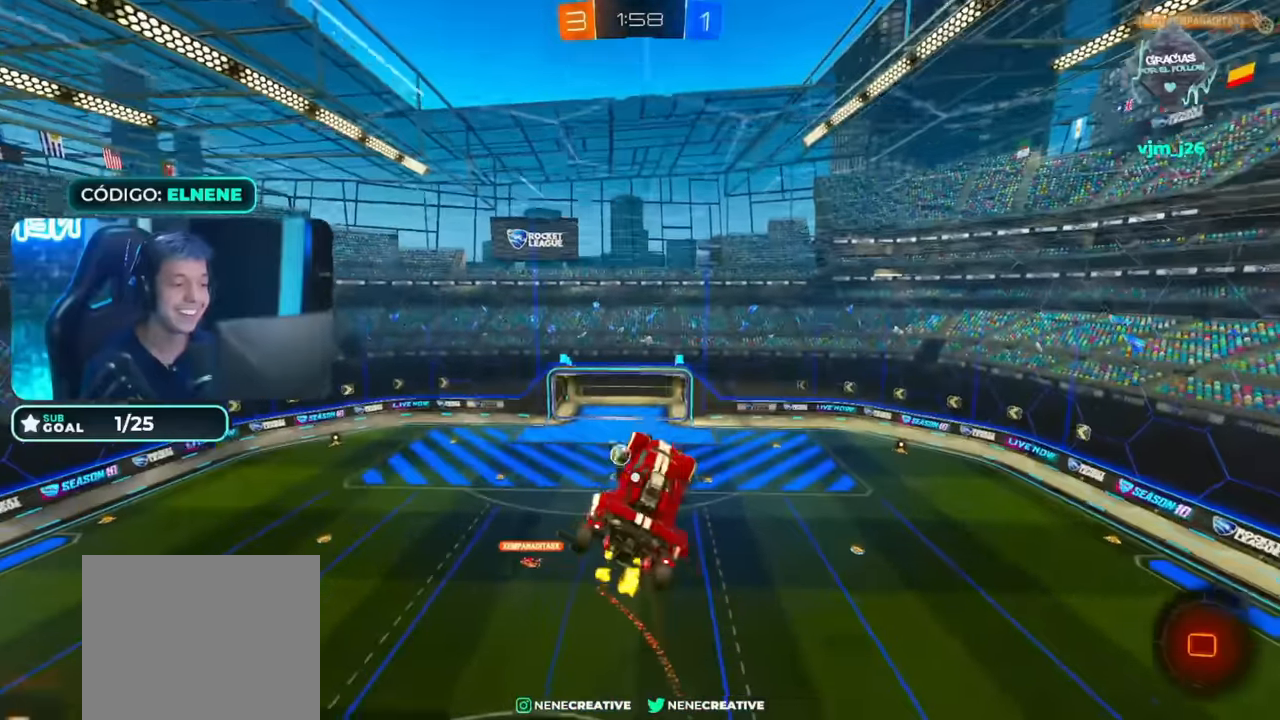
{"dt_ms": 500, "buttons": ["CIRCLE", "L2", "R2"], "left_stick": "left", "right_stick": "center", "events": []}
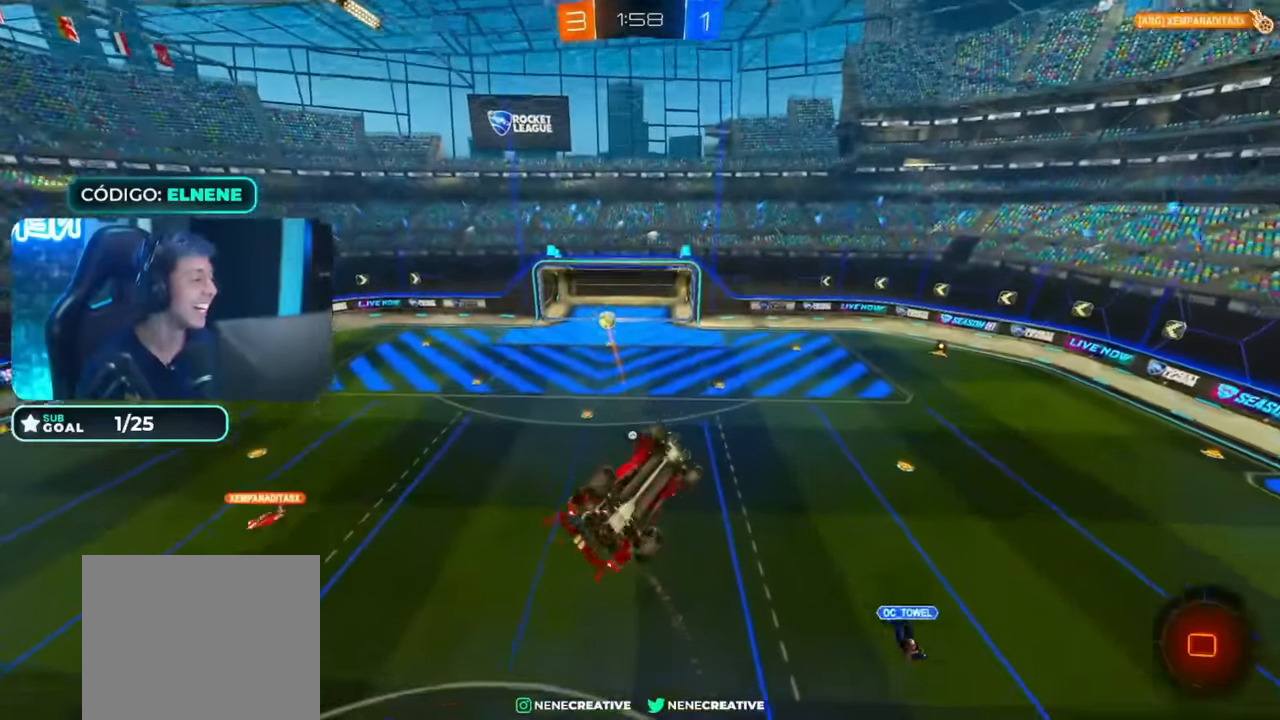
{"dt_ms": 500, "buttons": ["L2", "R2"], "left_stick": "right", "right_stick": "center", "events": [[167, "CIRCLE", "up"], [233, "left_stick", "down"], [283, "left_stick", "right"]]}
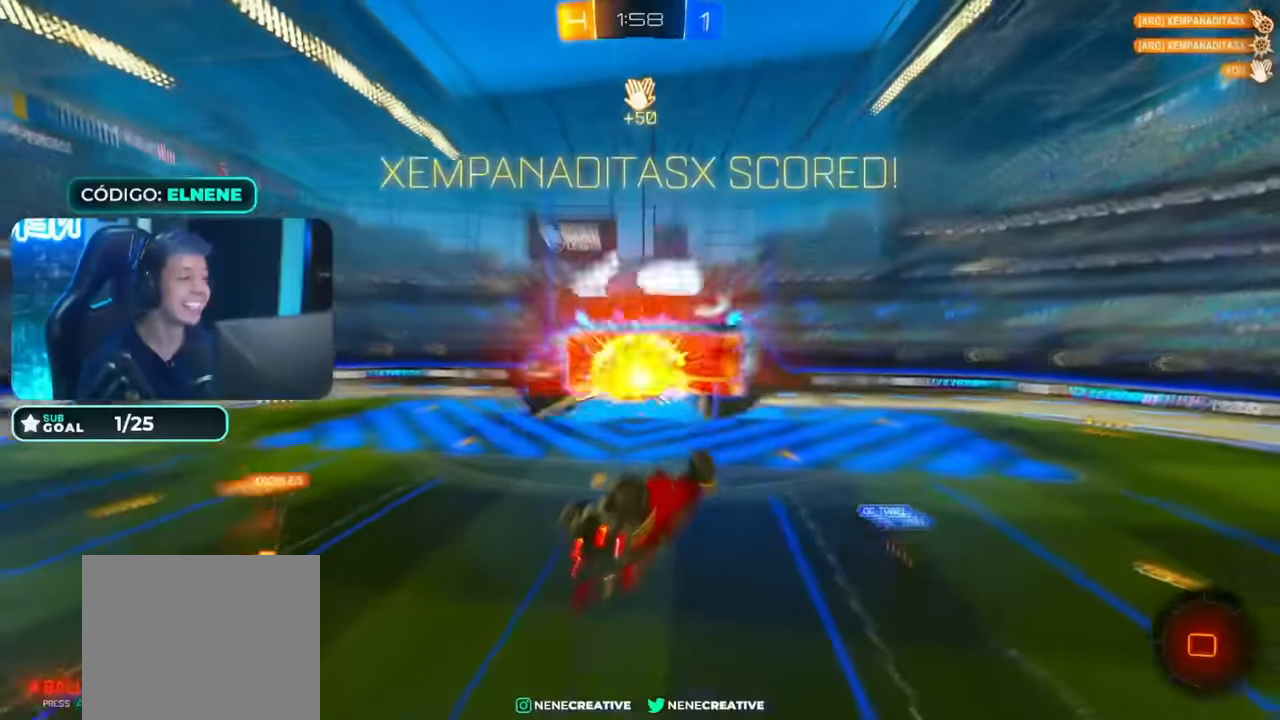
{"dt_ms": 1000, "buttons": [], "left_stick": "center", "right_stick": "center", "events": [[33, "L2", "up"], [33, "left_stick", "center"], [133, "left_stick", "down"], [183, "L2", "down"], [183, "R2", "up"], [183, "left_stick", "down-right"], [617, "L2", "up"], [617, "left_stick", "center"]]}